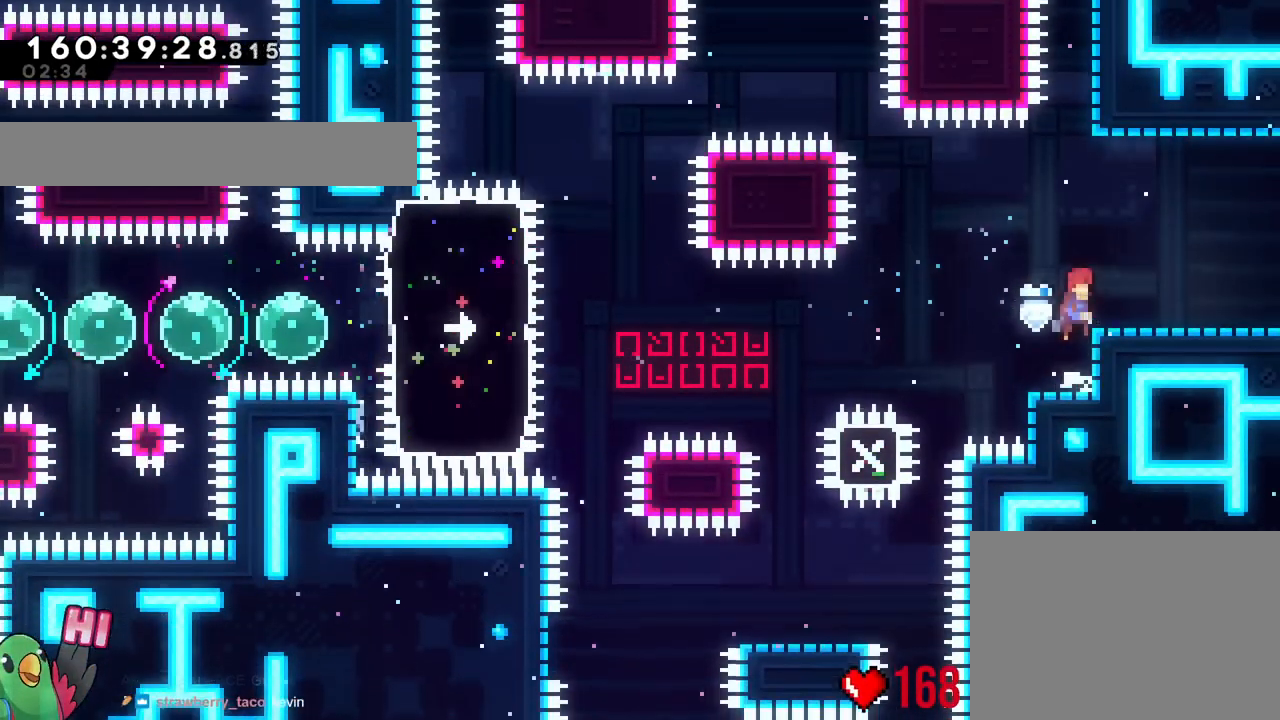
Gameplay with a controller (Nintendo layout); each line is a JSON object with the inputs held at the frame after it. "events" lists button and stick changes between this image and that frame as [ms after this image, input, new state], when the widget could be followed in between. Not read: B HOME L1 L3 R1 R3 SELECT.
{"buttons": [], "left_stick": "center", "right_stick": "center", "events": []}
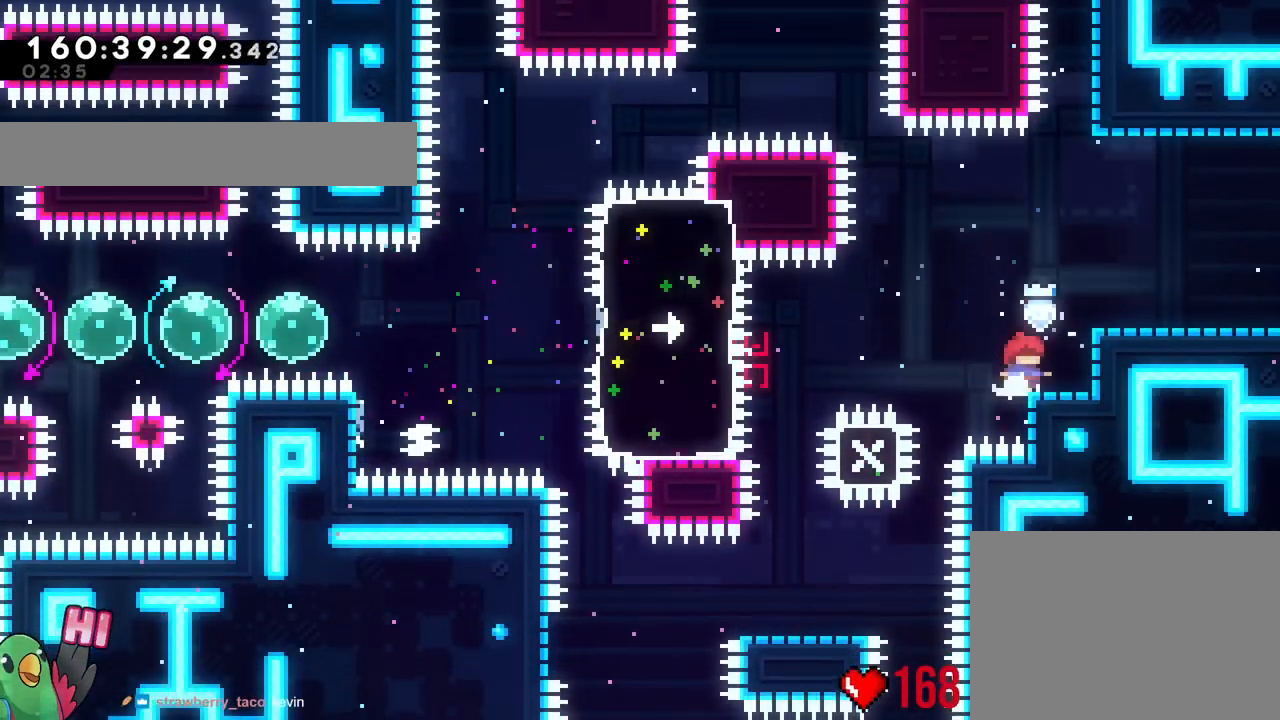
{"buttons": [], "left_stick": "center", "right_stick": "center", "events": []}
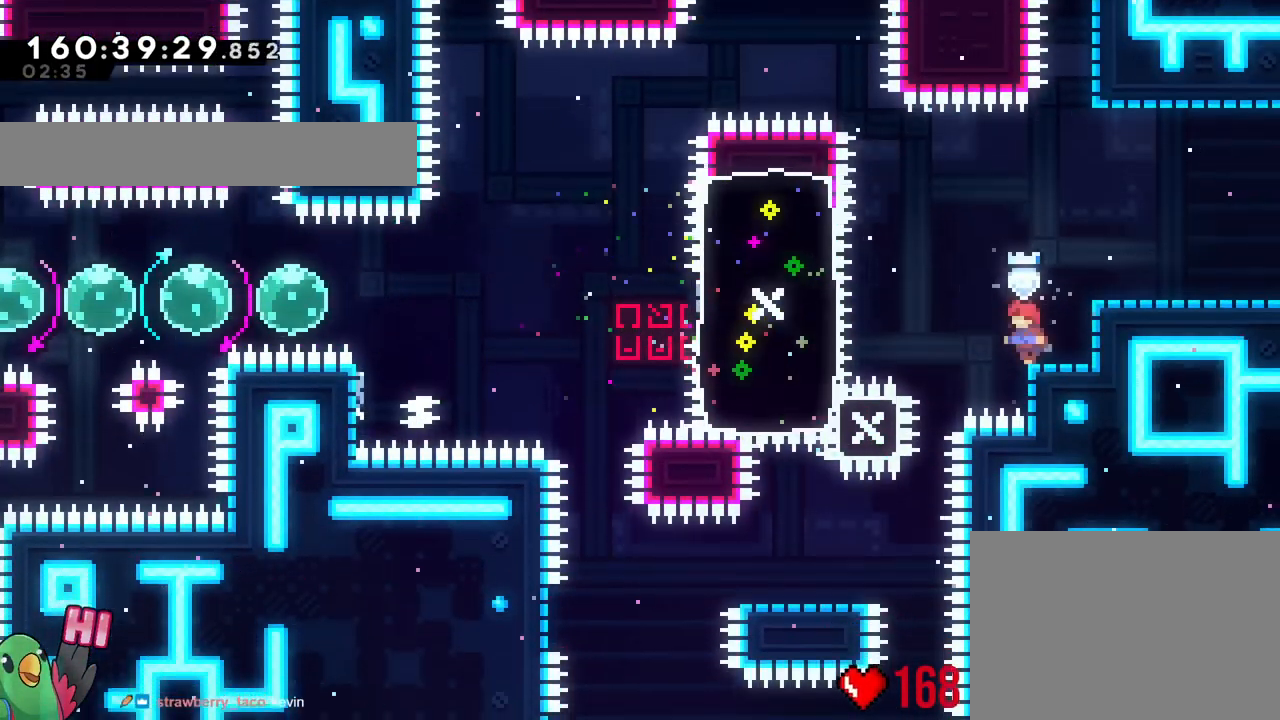
{"buttons": [], "left_stick": "center", "right_stick": "center", "events": [[250, "Y", "down"], [383, "Y", "up"]]}
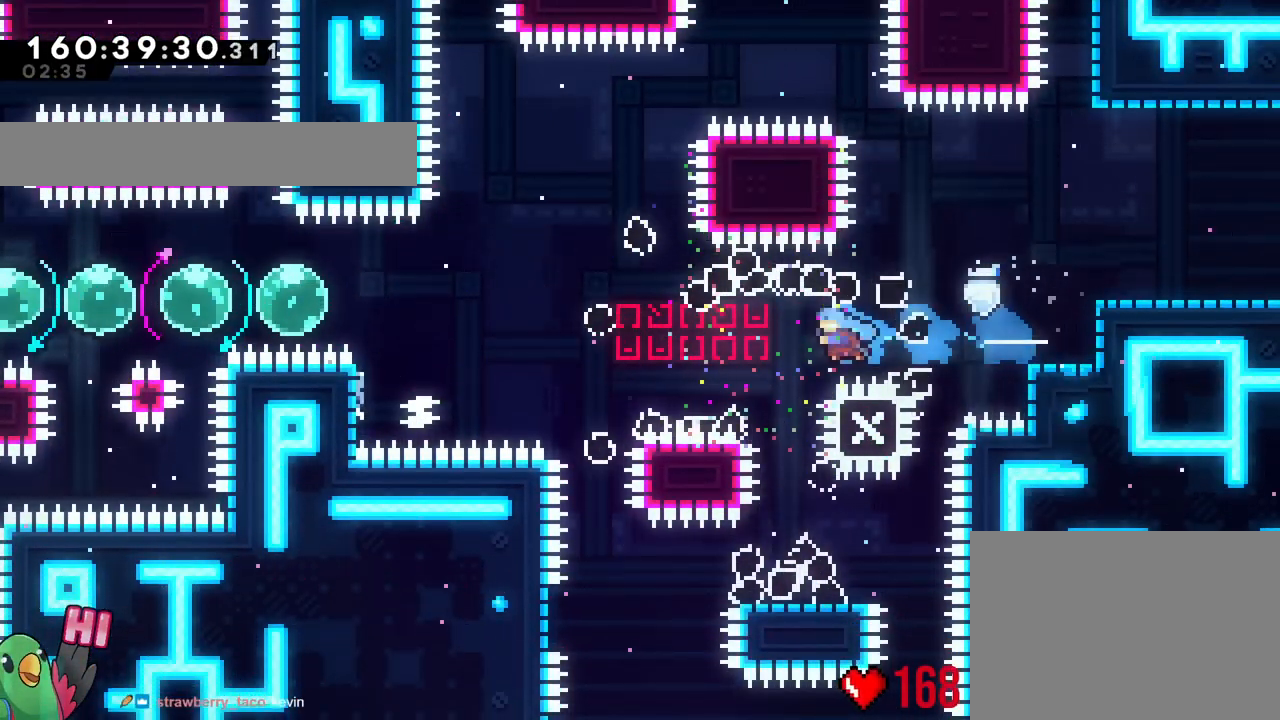
{"buttons": [], "left_stick": "center", "right_stick": "center", "events": [[33, "L2", "down"], [234, "L2", "up"]]}
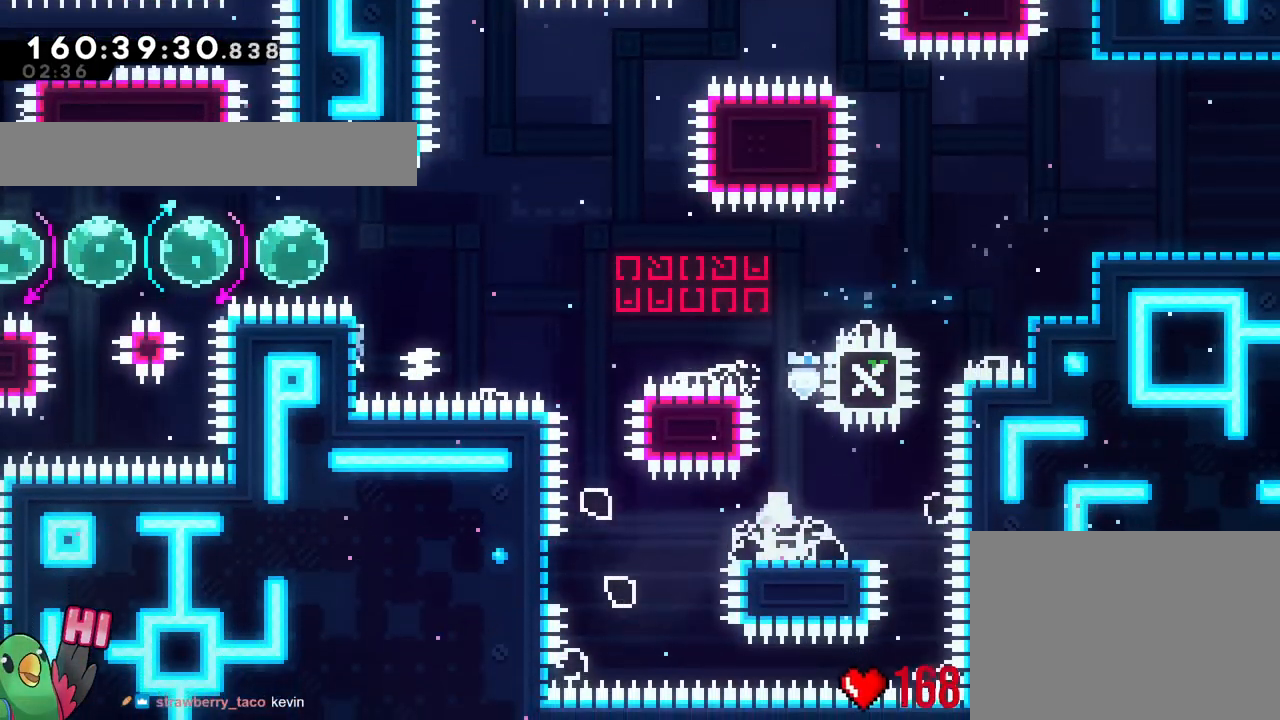
{"buttons": [], "left_stick": "center", "right_stick": "center"}